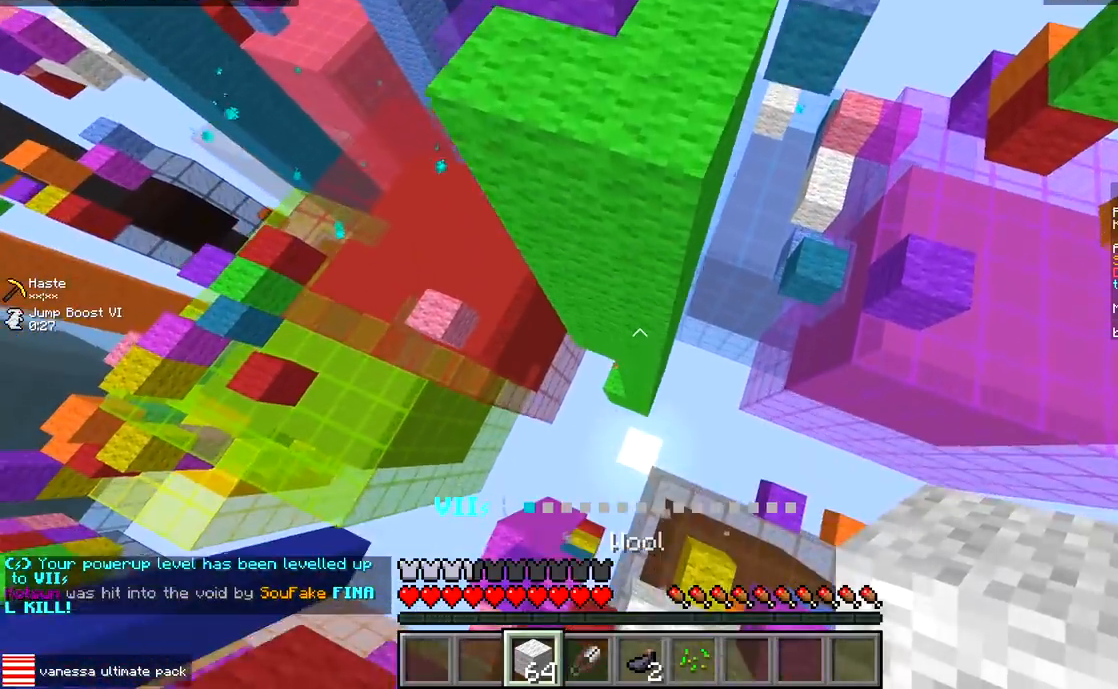
Gameplay with keyboard; each line is a JSON object with the keys held at the frame after it. "events" lists presses ("down") and releases ("up") of "a", "d", "s" and "w" between this image and that frame as [ms after this image, input, new state], when the widget could be followed in between. No other keys are recorded. Mouse input is not recorded.
{"keys": [], "events": [[217, "w", "up"]]}
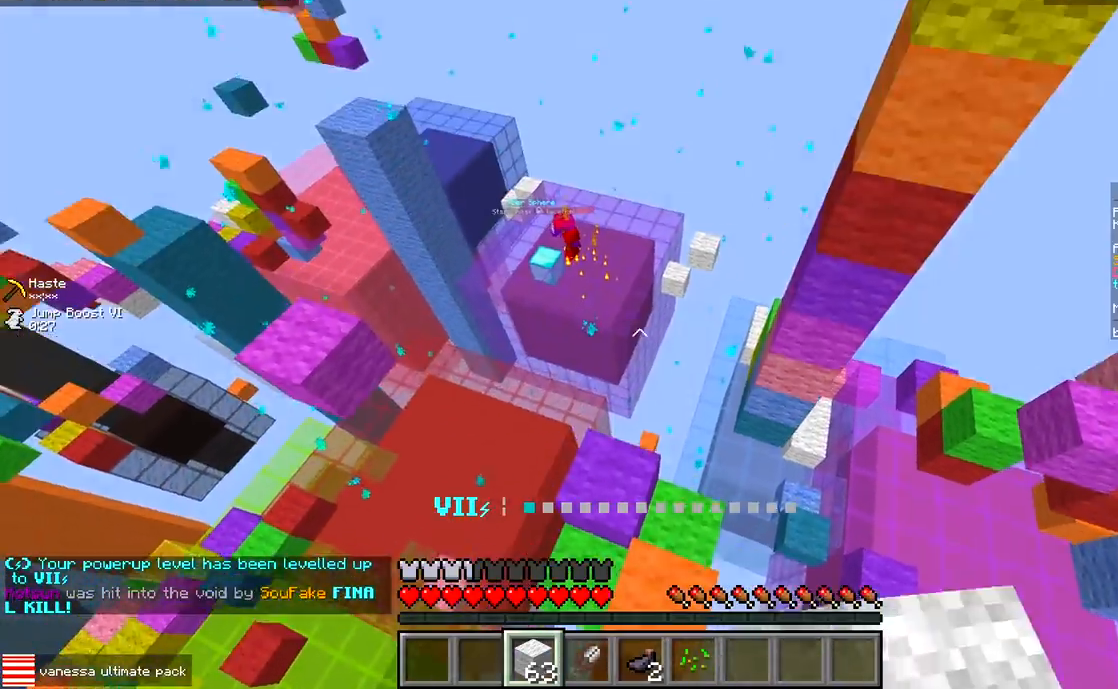
{"keys": ["s"], "events": [[67, "a", "down"], [133, "w", "down"], [267, "a", "up"], [267, "w", "up"], [333, "s", "down"]]}
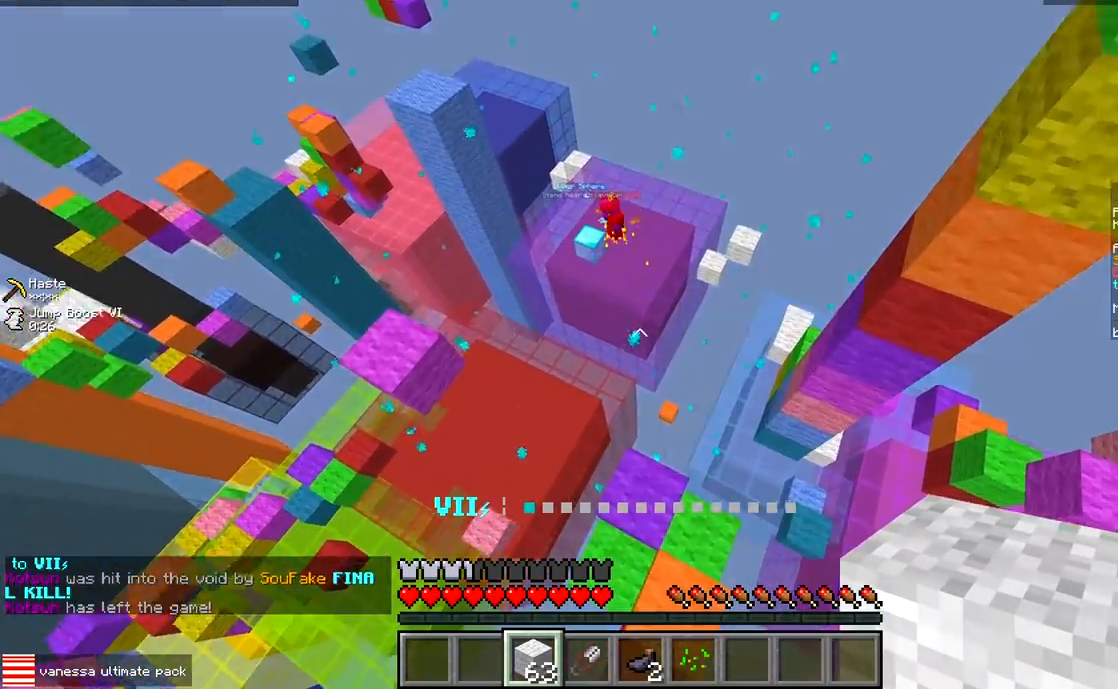
{"keys": ["w"], "events": [[50, "a", "down"], [83, "s", "up"], [117, "a", "up"], [167, "w", "down"], [283, "d", "down"], [500, "d", "up"]]}
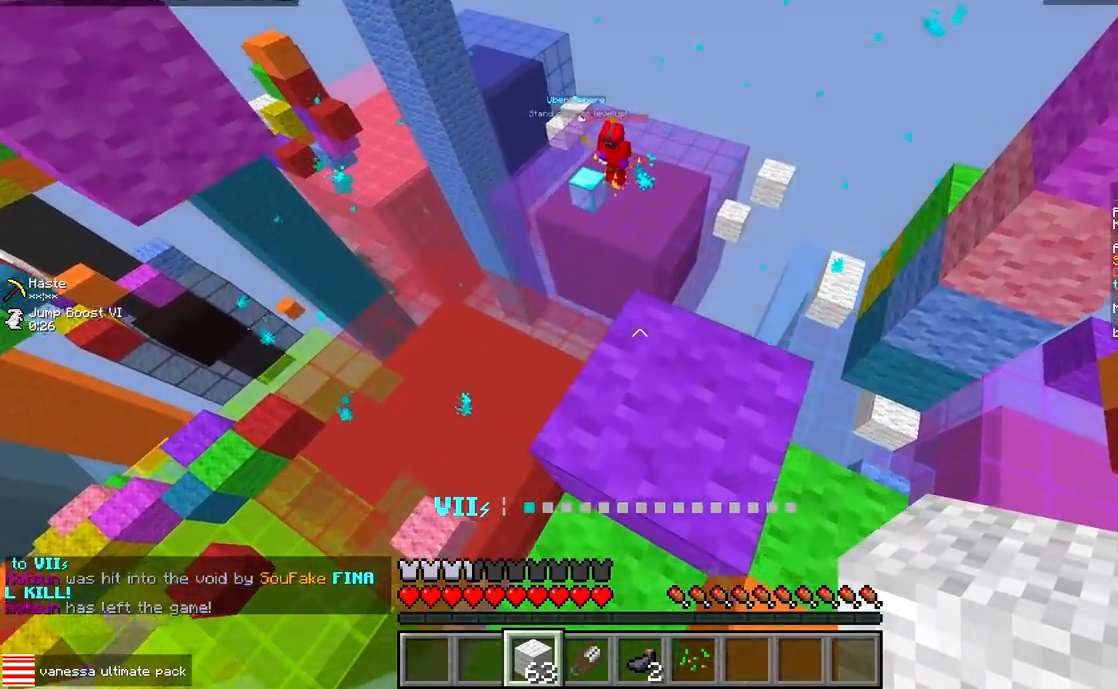
{"keys": ["w"], "events": []}
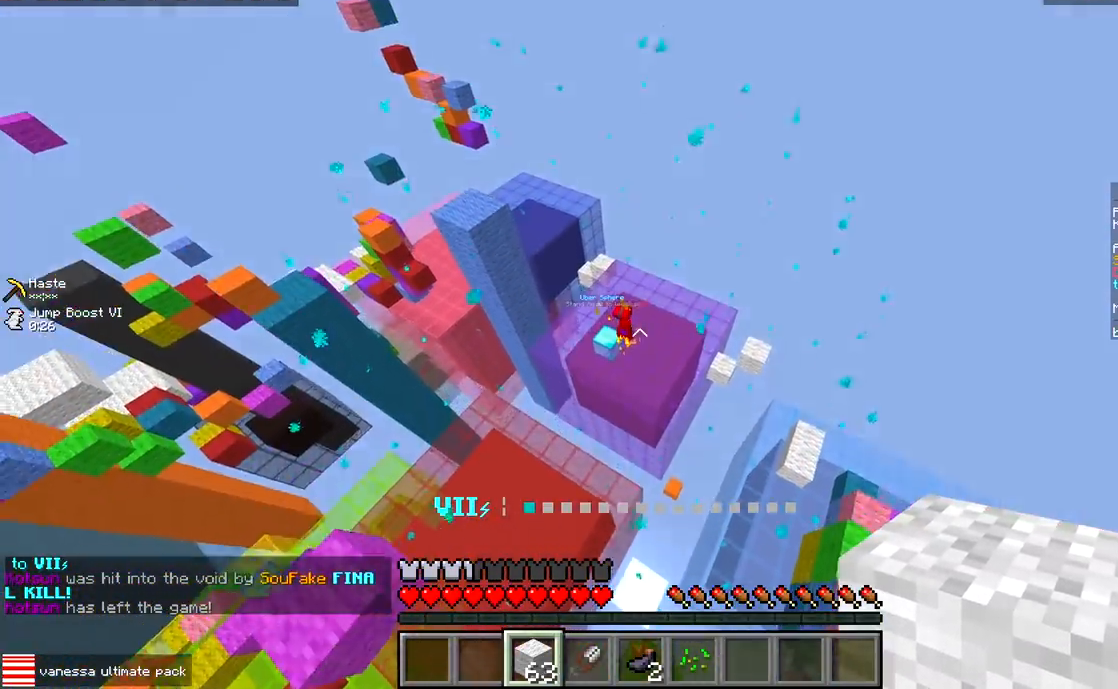
{"keys": ["w"], "events": []}
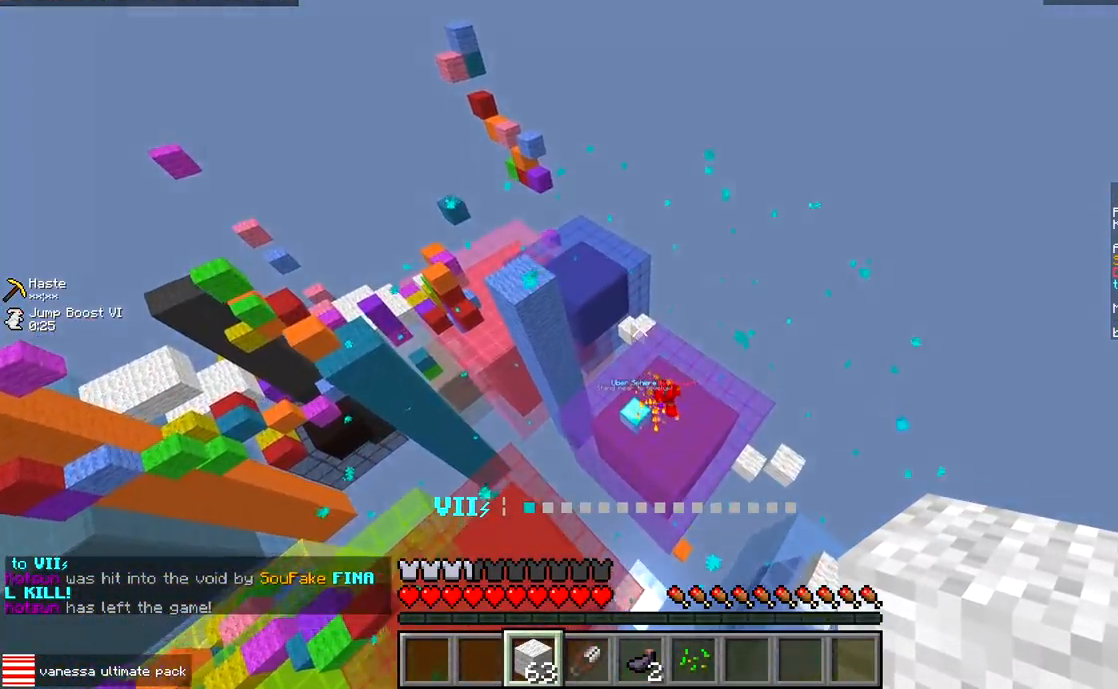
{"keys": ["w"], "events": [[150, "a", "down"], [333, "a", "up"]]}
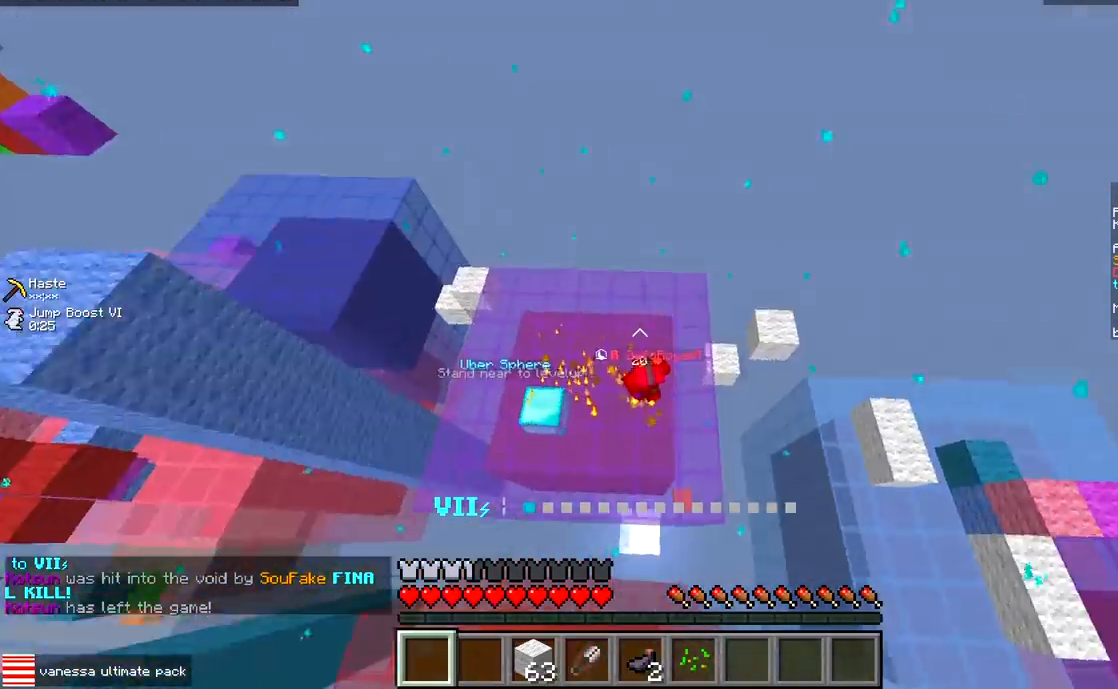
{"keys": ["a"], "events": [[150, "a", "down"], [233, "w", "up"]]}
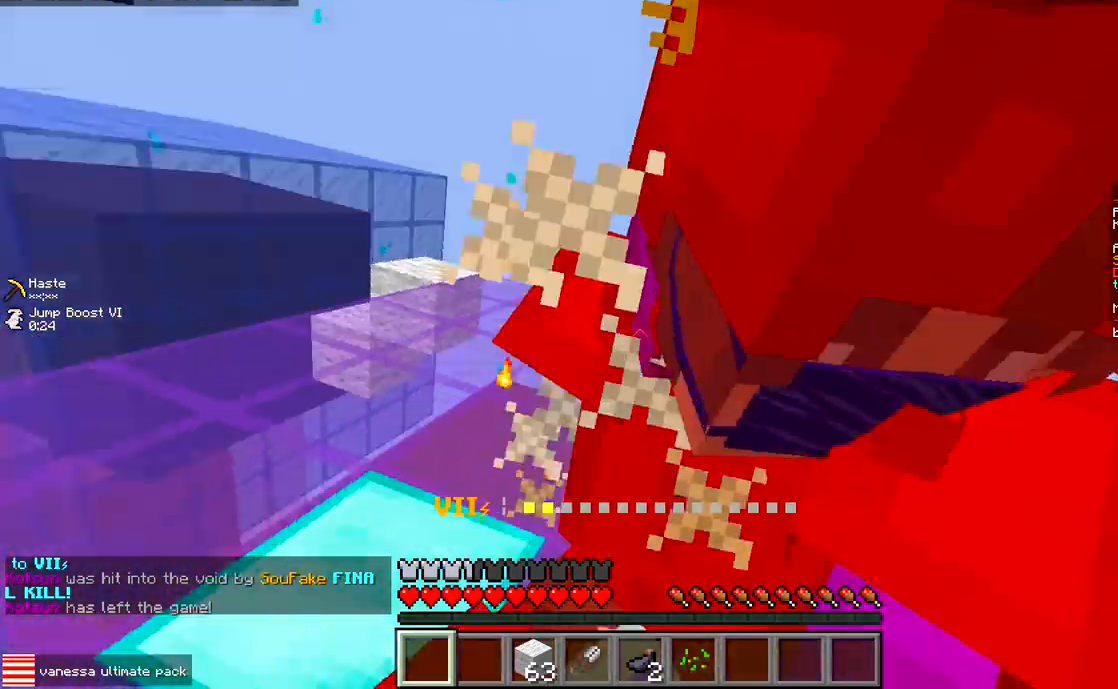
{"keys": ["w"], "events": [[67, "w", "down"], [183, "w", "up"], [267, "w", "down"], [367, "a", "up"]]}
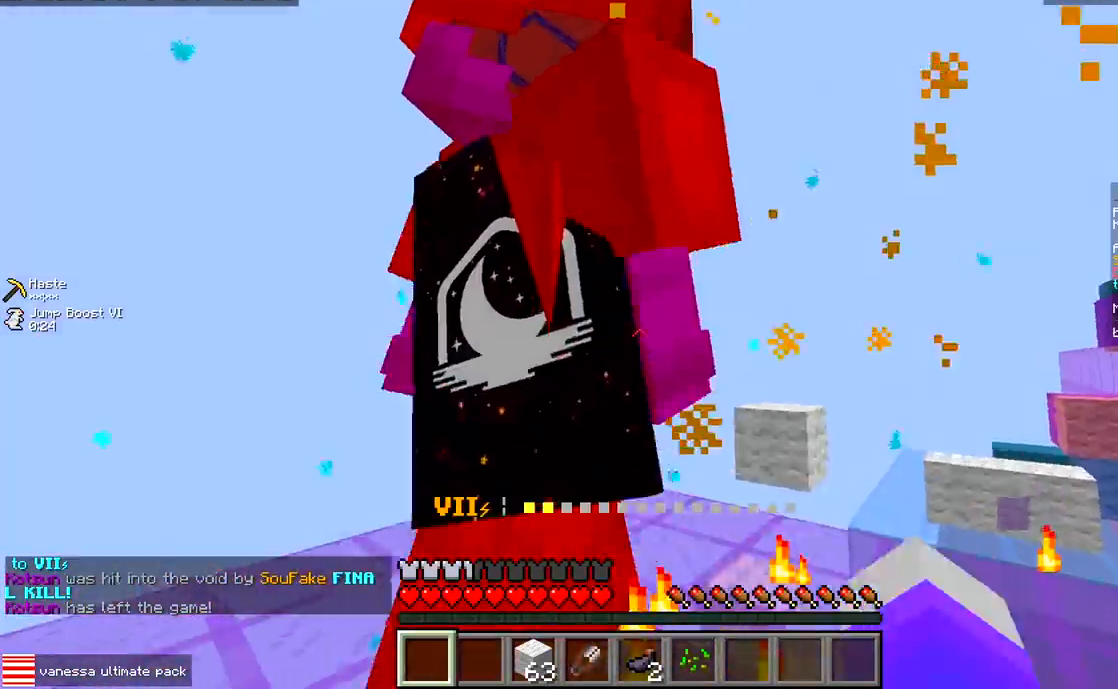
{"keys": ["w"], "events": [[433, "w", "up"], [500, "w", "down"]]}
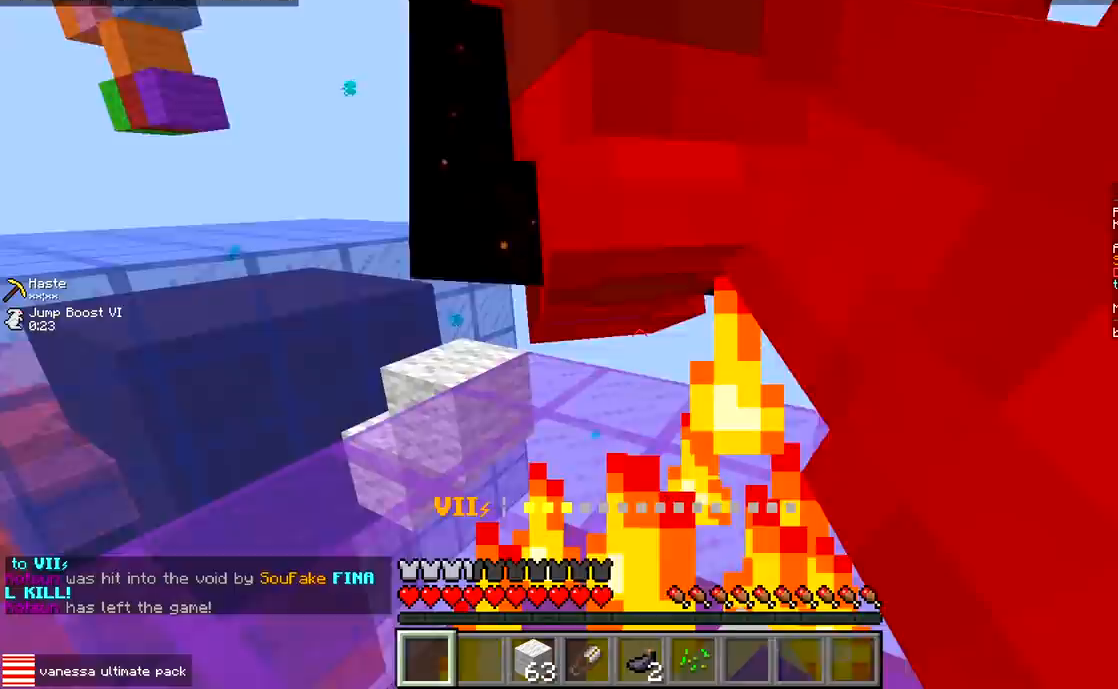
{"keys": ["w"], "events": [[217, "w", "up"], [283, "w", "down"]]}
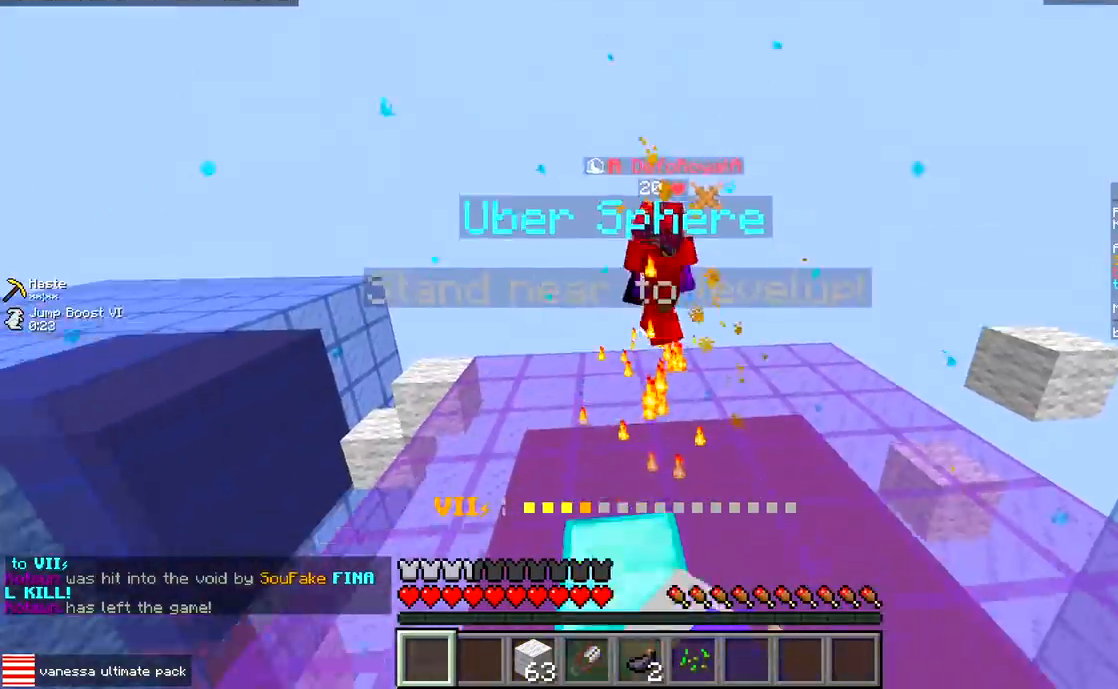
{"keys": ["w"], "events": []}
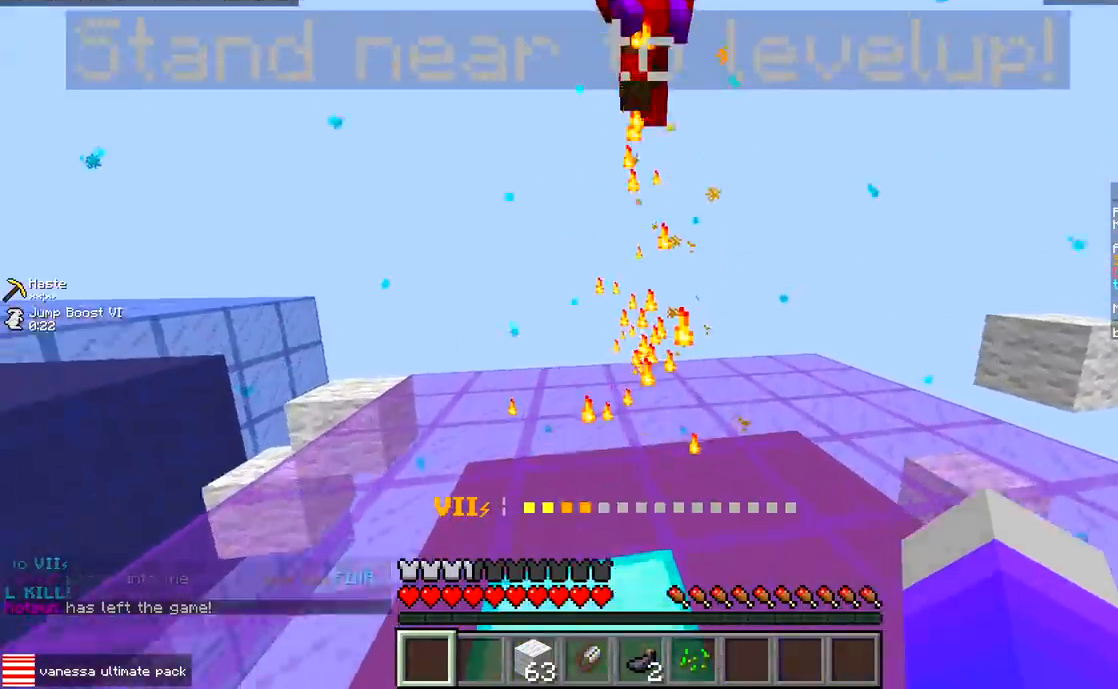
{"keys": ["a"], "events": [[33, "a", "down"], [300, "a", "up"], [417, "a", "down"], [433, "w", "up"]]}
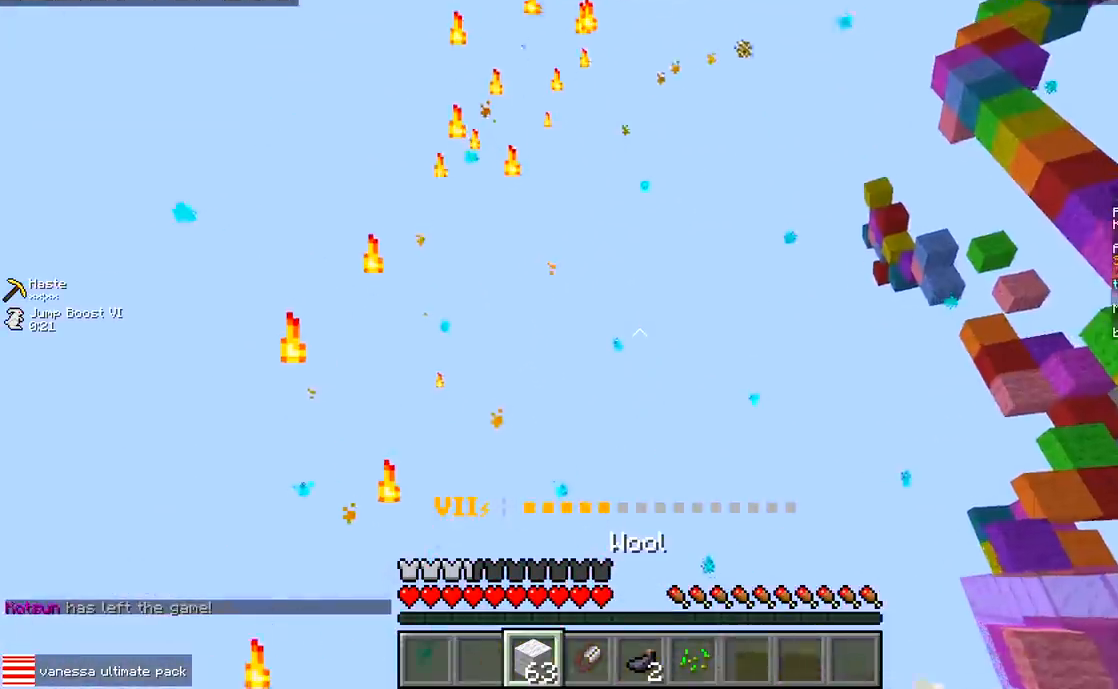
{"keys": ["w"], "events": [[200, "d", "down"], [233, "w", "down"], [250, "a", "up"], [350, "d", "up"]]}
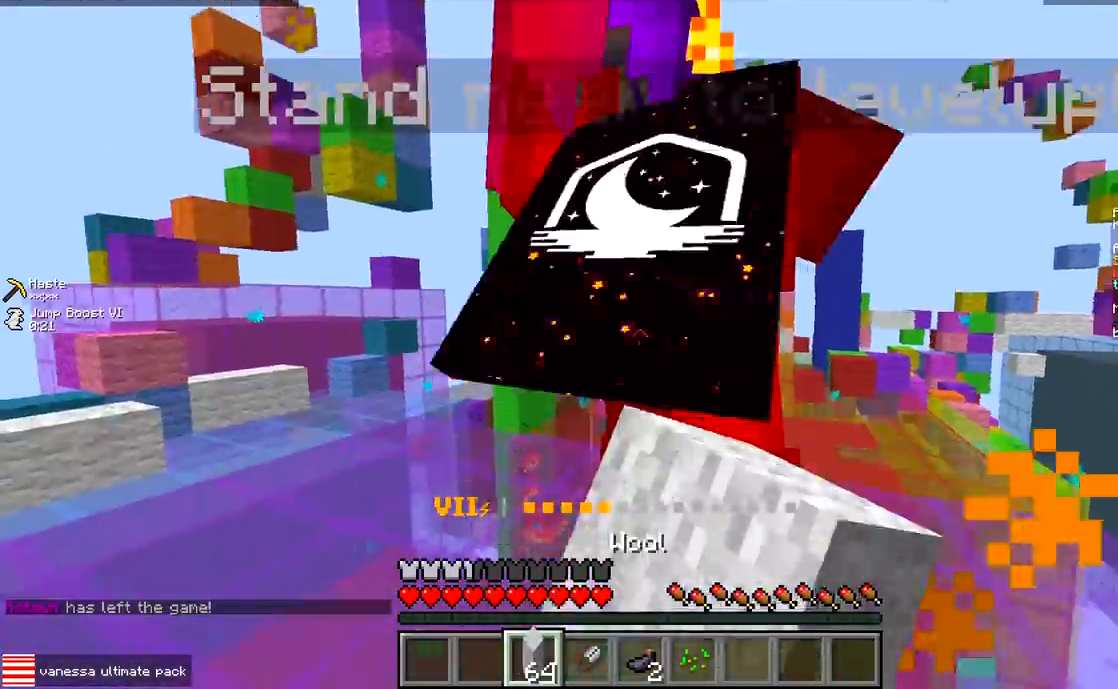
{"keys": ["d"], "events": [[250, "d", "down"], [367, "w", "up"]]}
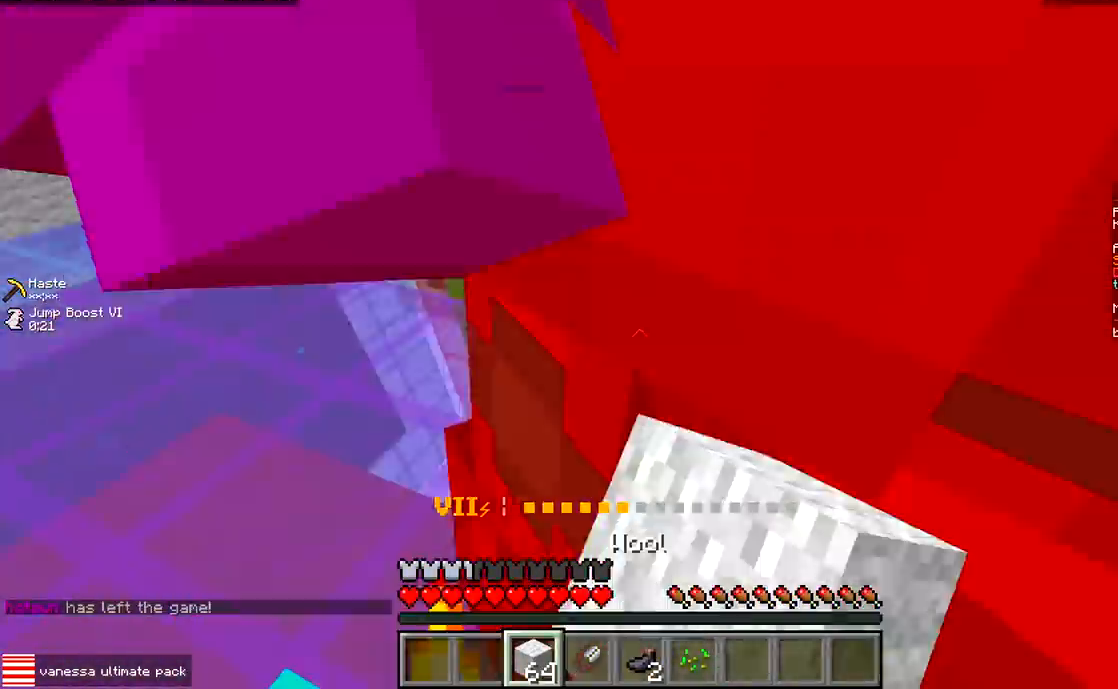
{"keys": ["a", "w"]}
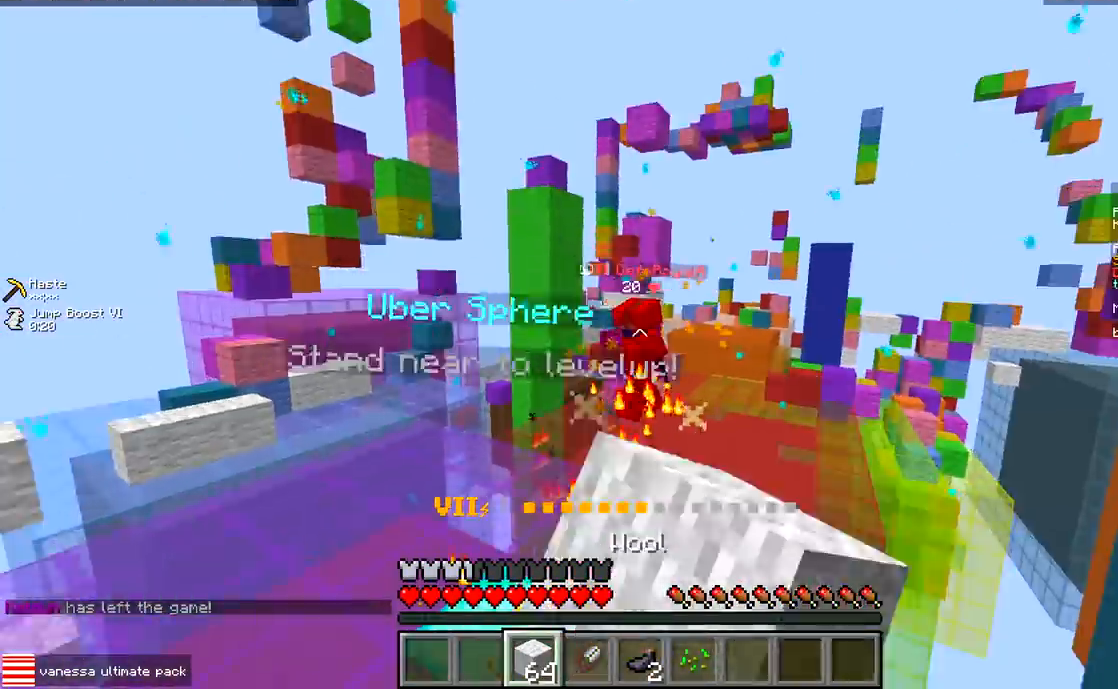
{"keys": ["w"], "events": [[350, "a", "up"]]}
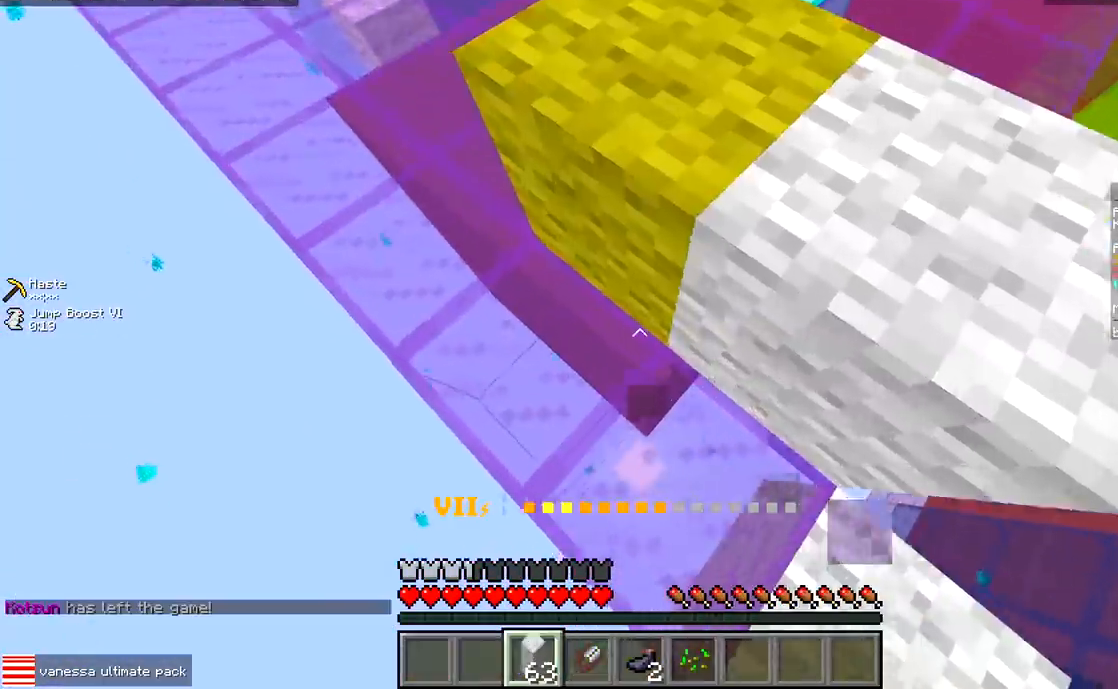
{"keys": ["a", "w"], "events": [[383, "a", "down"]]}
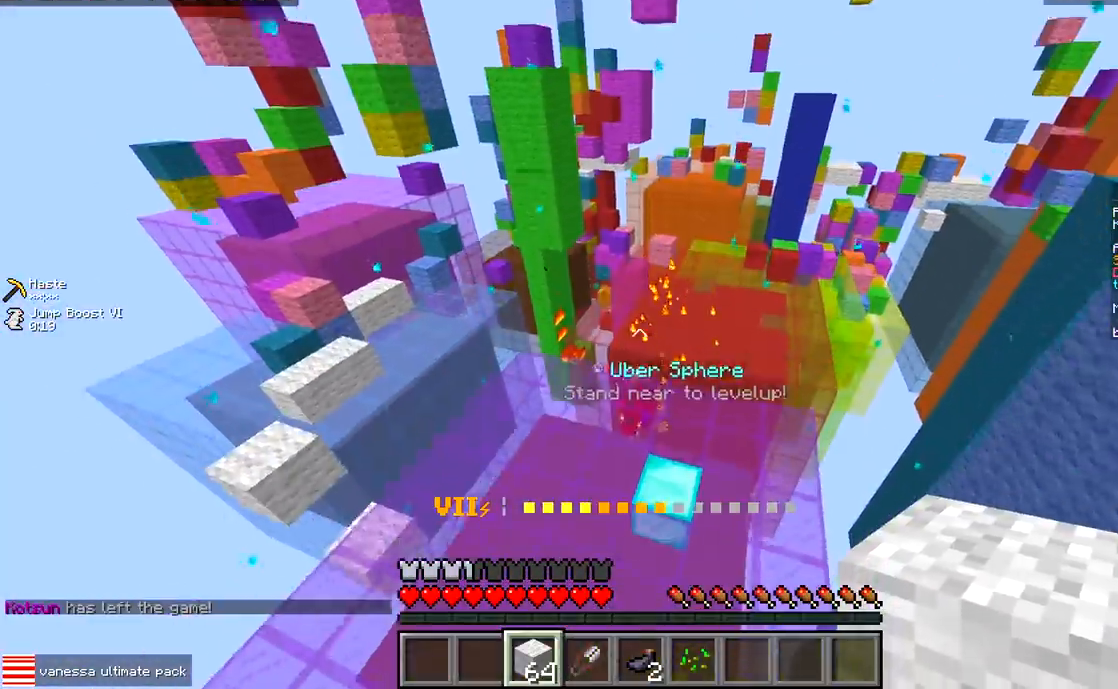
{"keys": ["d"], "events": [[17, "a", "up"], [300, "d", "down"], [367, "w", "up"]]}
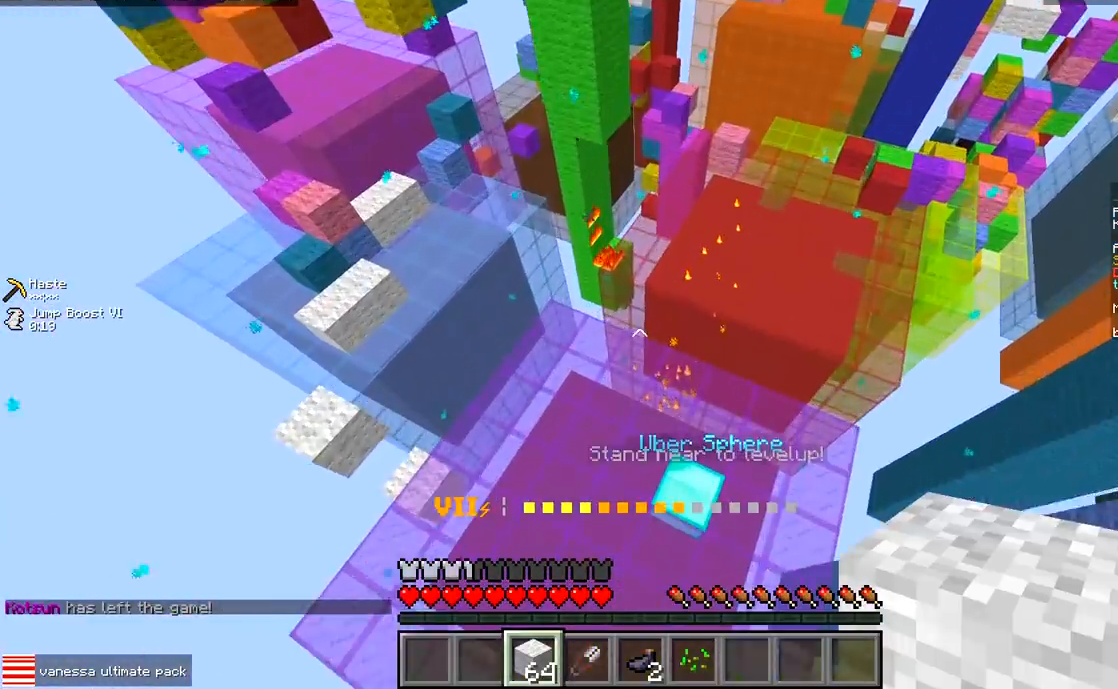
{"keys": ["w"], "events": [[50, "w", "down"], [200, "d", "up"]]}
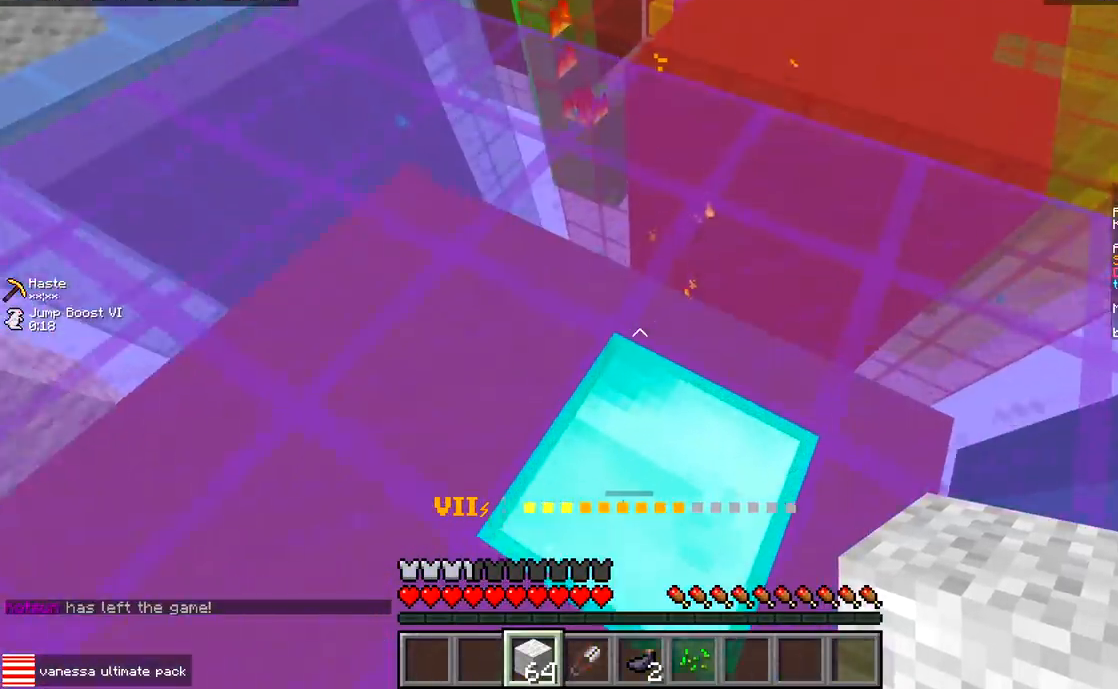
{"keys": [], "events": [[150, "w", "up"]]}
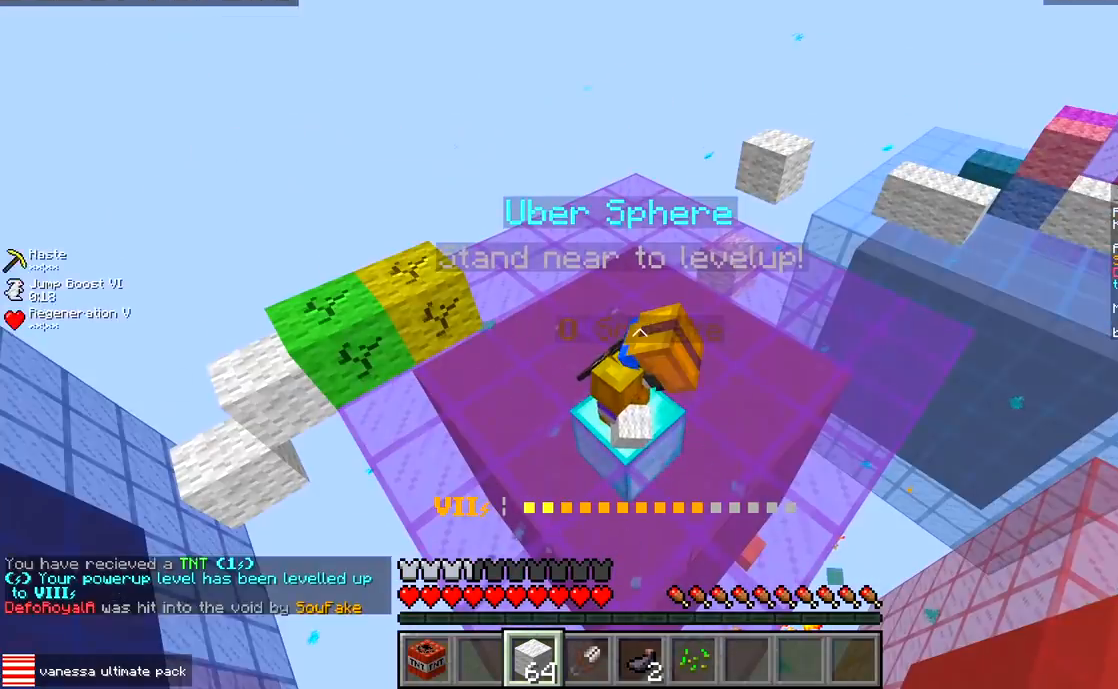
{"keys": [], "events": []}
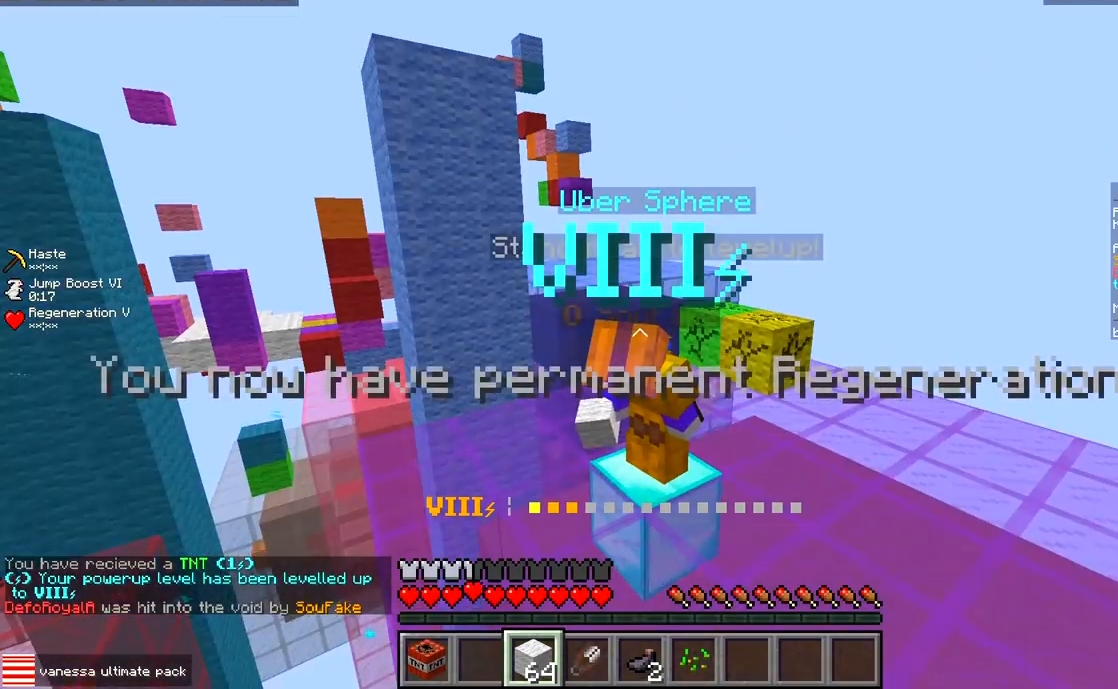
{"keys": [], "events": []}
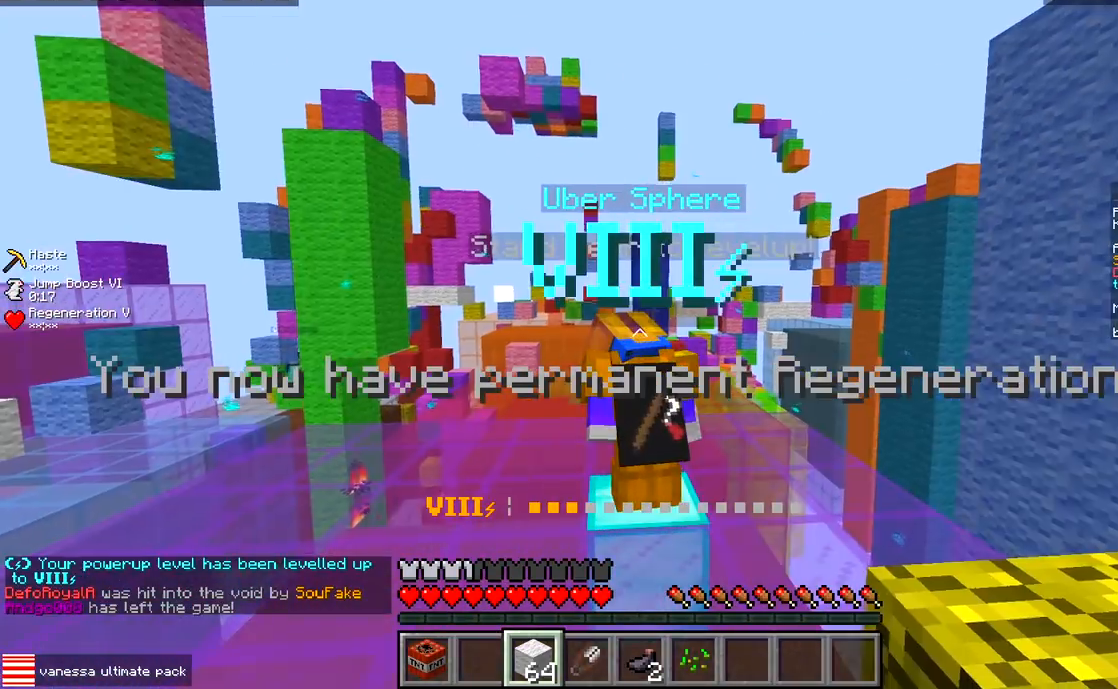
{"keys": [], "events": []}
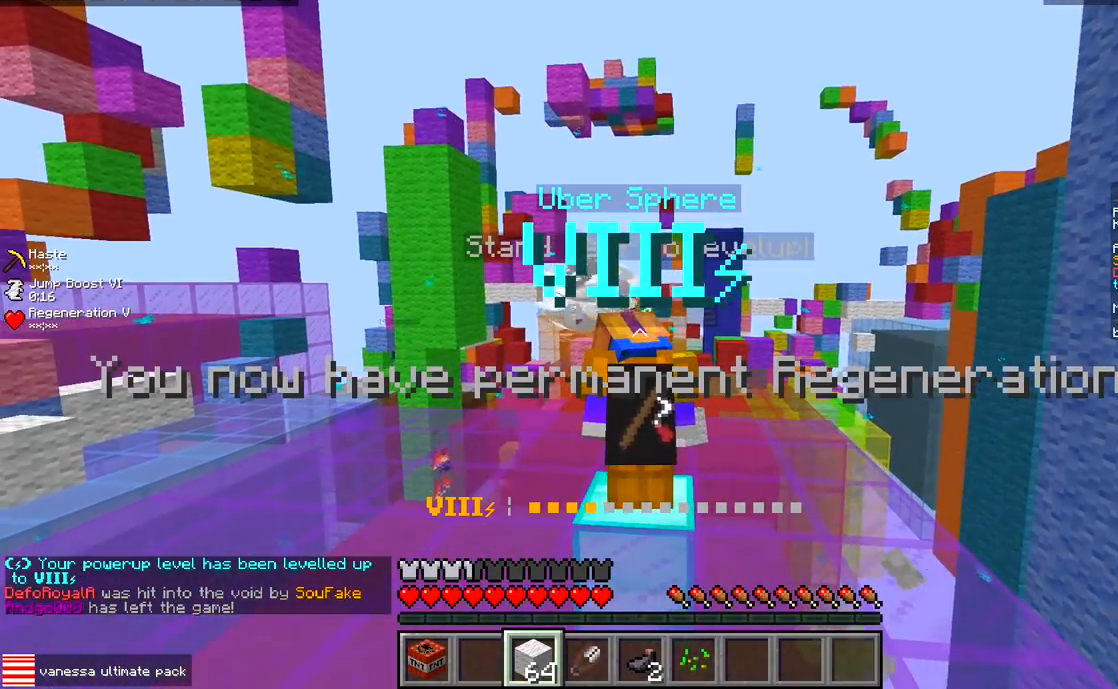
{"keys": [], "events": [[350, "w", "down"], [383, "w", "up"]]}
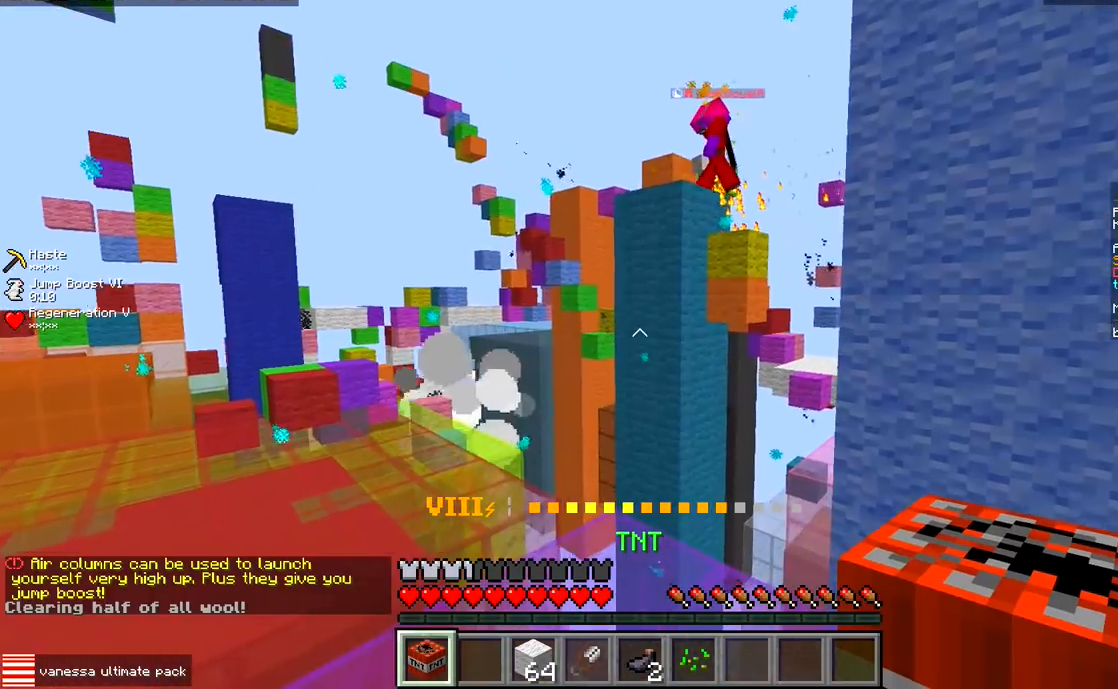
{"keys": [], "events": [[250, "s", "down"], [400, "s", "up"]]}
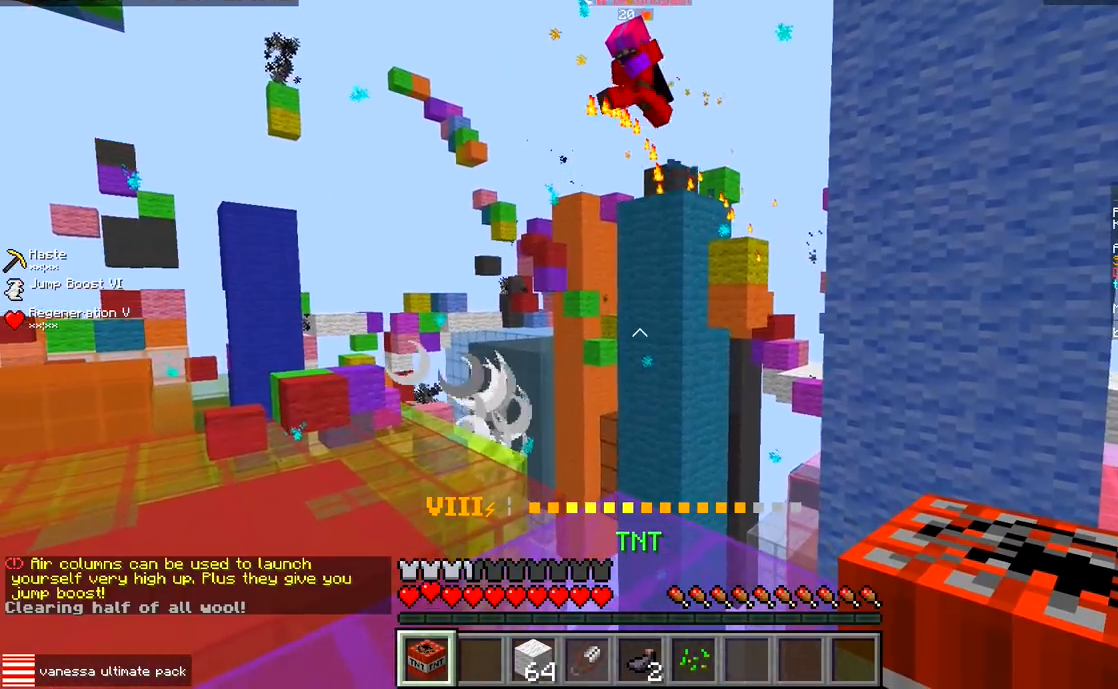
{"keys": [], "events": [[167, "w", "down"], [300, "w", "up"]]}
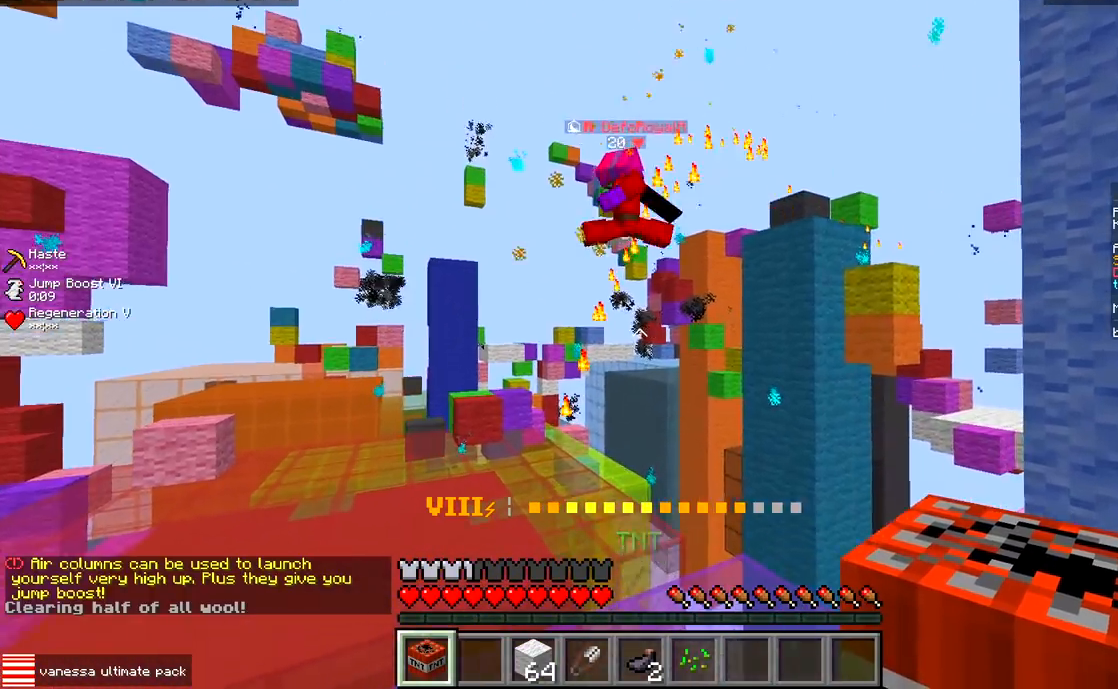
{"keys": [], "events": []}
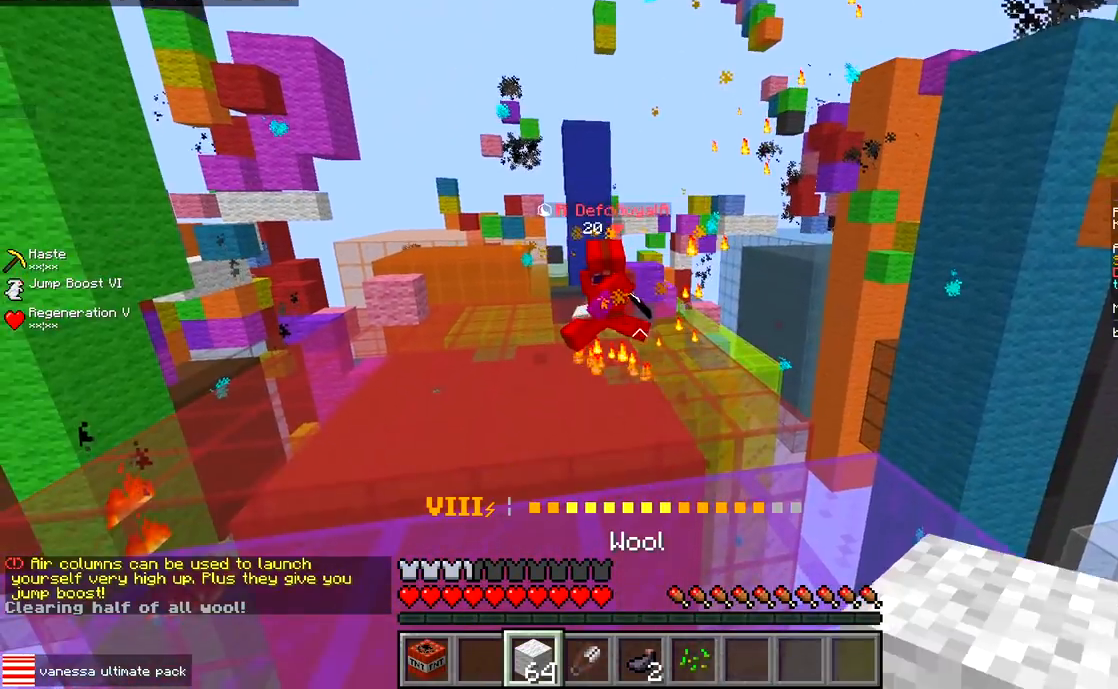
{"keys": [], "events": []}
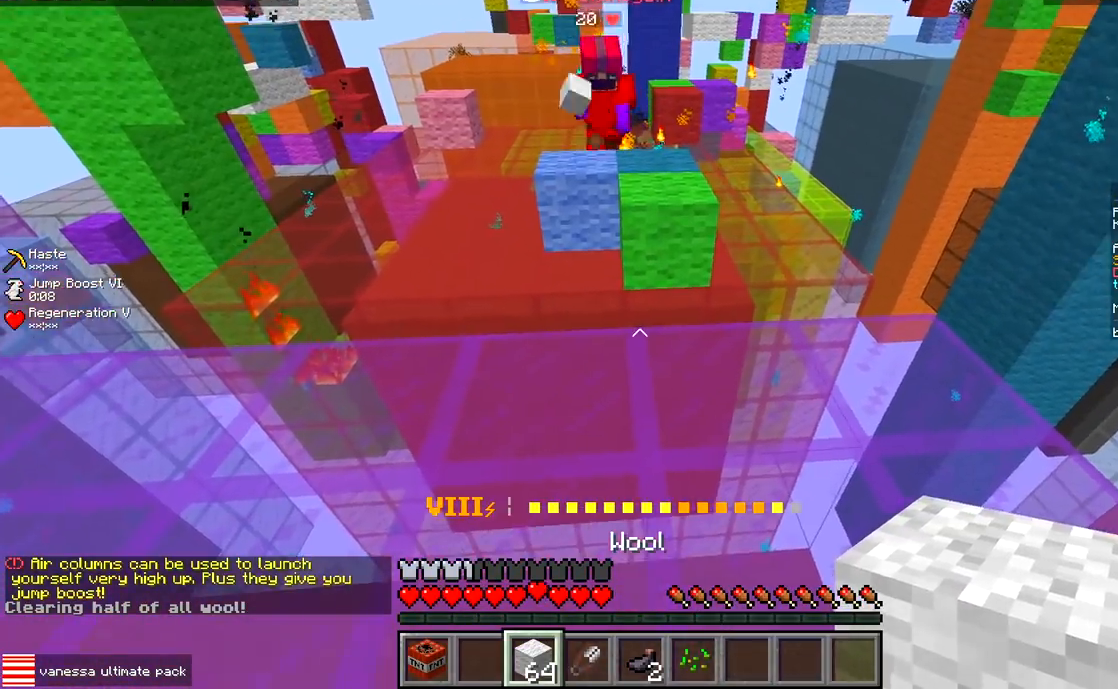
{"keys": ["d", "s"], "events": [[500, "d", "down"], [500, "s", "down"]]}